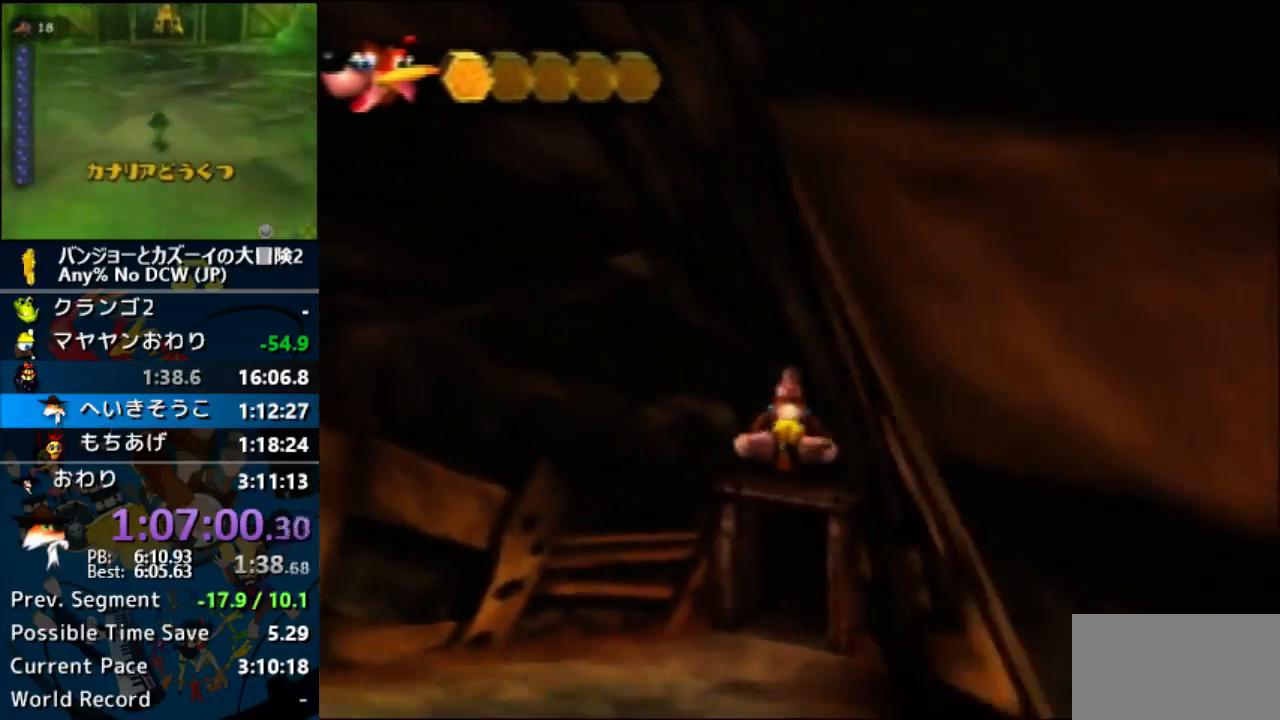
Gameplay with a controller (Nintendo layout); each line is a JSON object with the inputs held at the frame after it. "button_events" lists button changes between this image and that frame as [ms after this image, input, new state], when the widget could be followed in between (sticks are given only as held states). Not read: DPAD_UP L3 R3 START.
{"buttons": ["A", "B", "Z"], "left_stick": "up"}
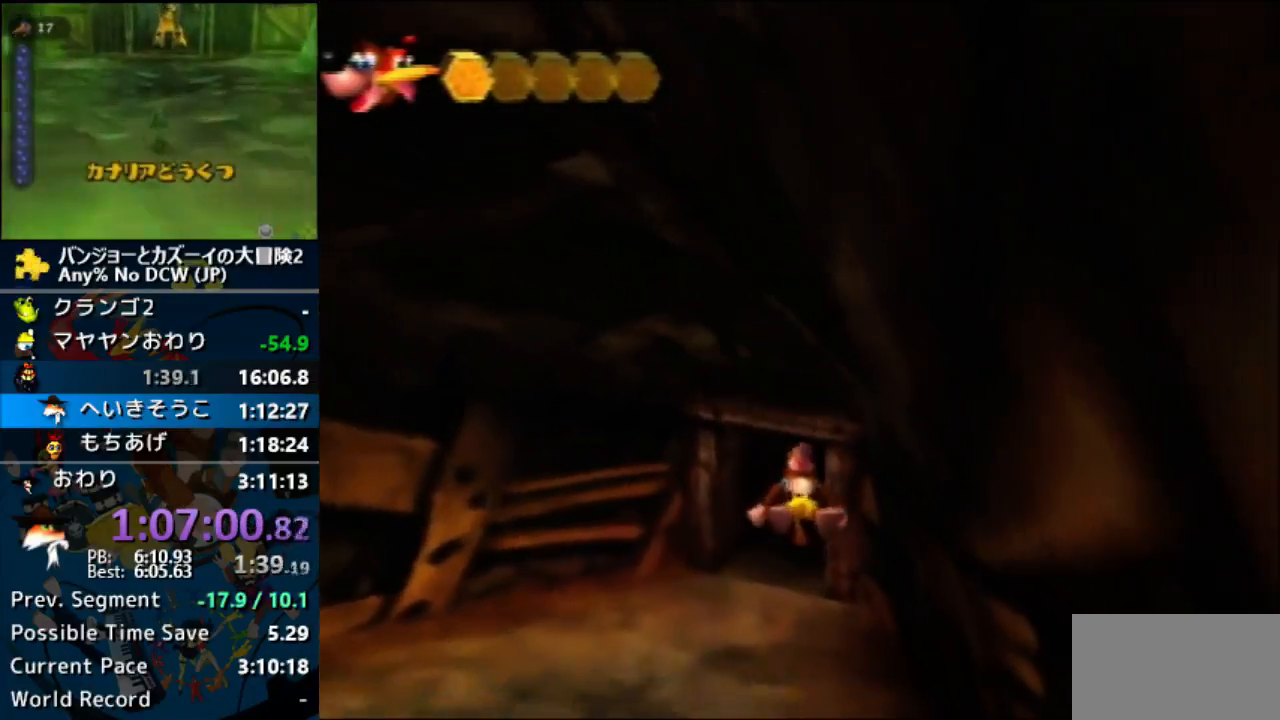
{"buttons": ["L1", "Z", "DPAD_LEFT"], "left_stick": "up", "button_events": [[67, "A", "up"], [67, "B", "up"], [400, "L1", "down"], [467, "DPAD_LEFT", "down"]]}
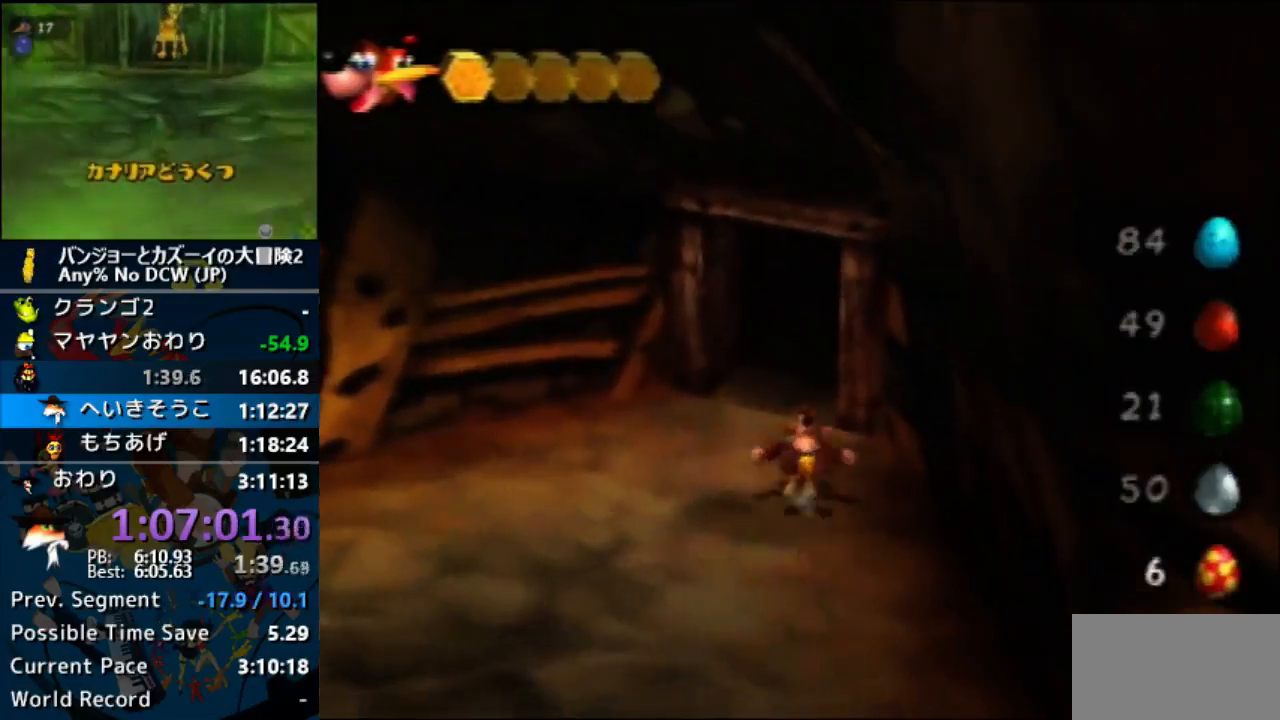
{"buttons": ["Z"], "left_stick": "up", "button_events": [[33, "DPAD_RIGHT", "down"], [33, "L1", "up"], [67, "DPAD_LEFT", "up"], [100, "DPAD_RIGHT", "up"], [300, "A", "down"], [433, "A", "up"]]}
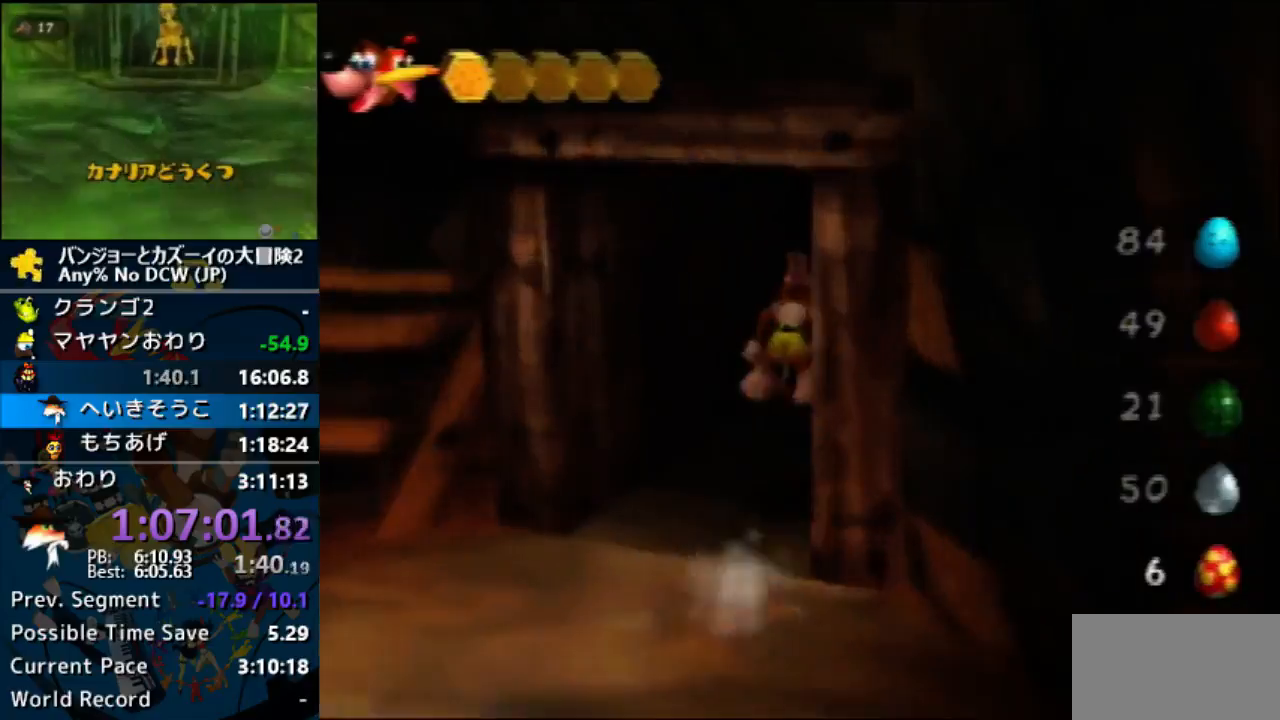
{"buttons": ["Z"], "left_stick": "up", "button_events": []}
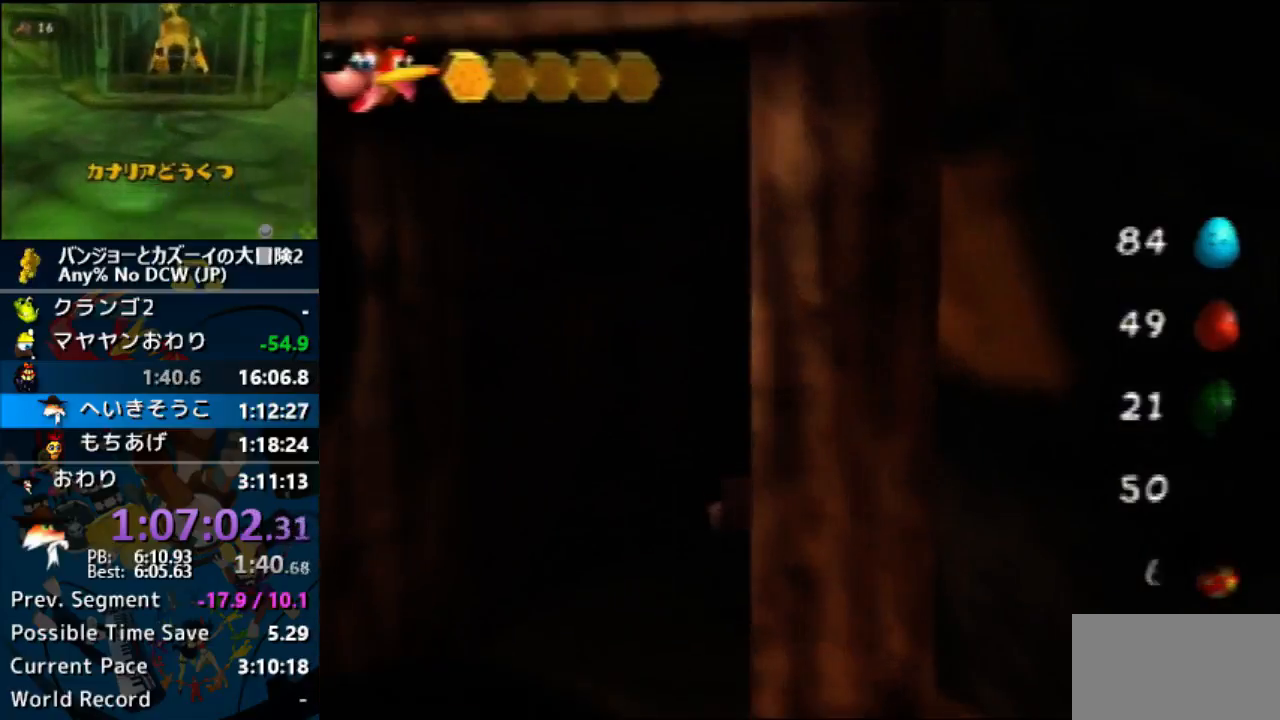
{"buttons": ["Z"], "left_stick": "up", "button_events": []}
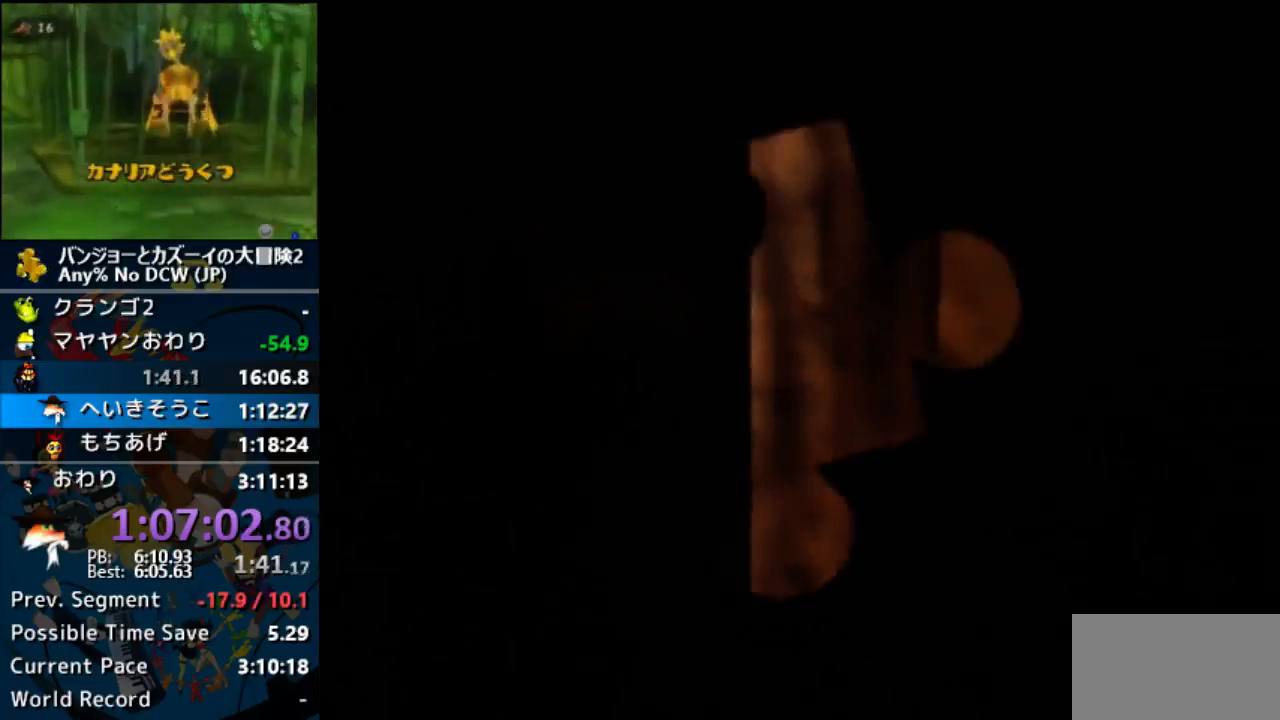
{"buttons": ["Z"], "left_stick": "up", "button_events": []}
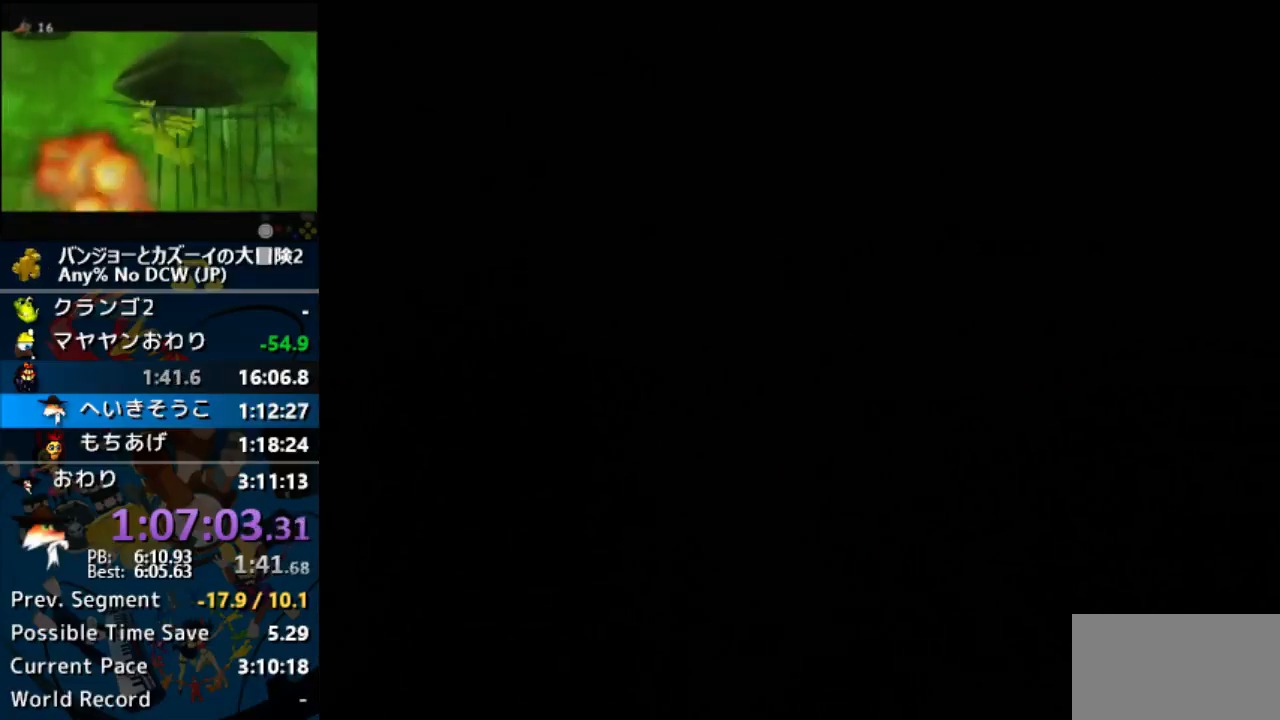
{"buttons": ["Z"], "left_stick": "up", "button_events": []}
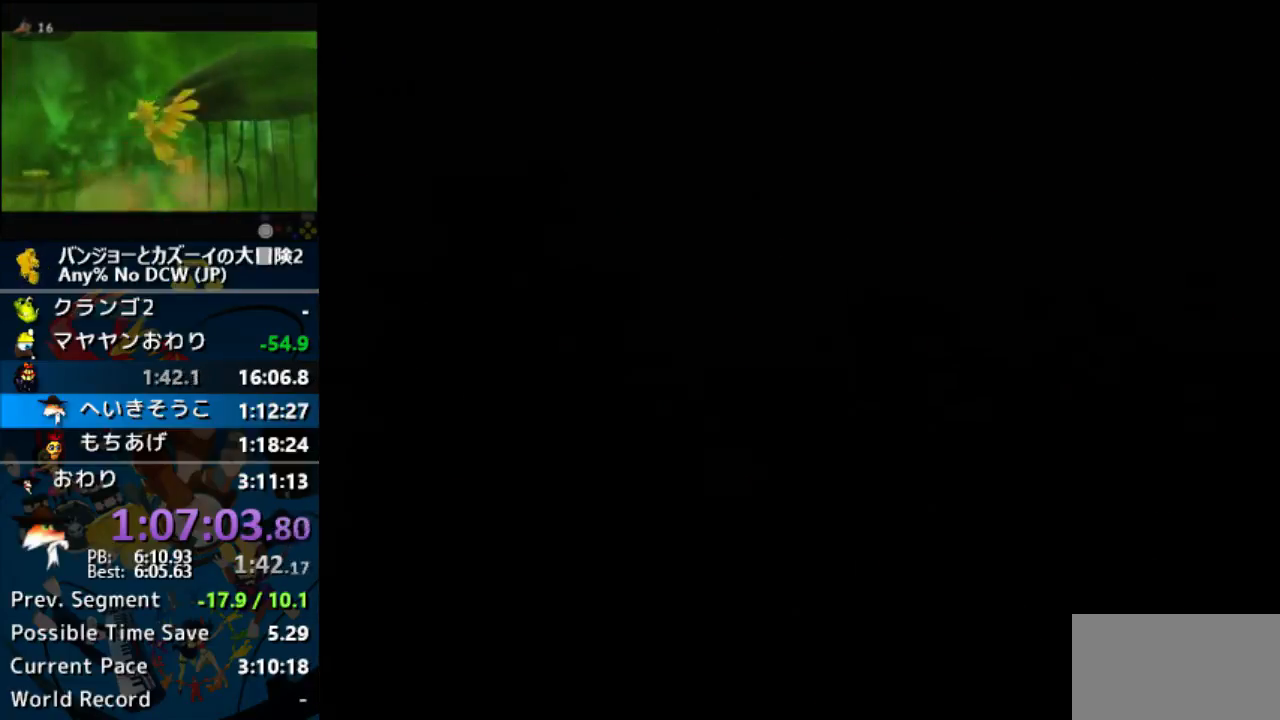
{"buttons": ["Z"], "left_stick": "up", "button_events": []}
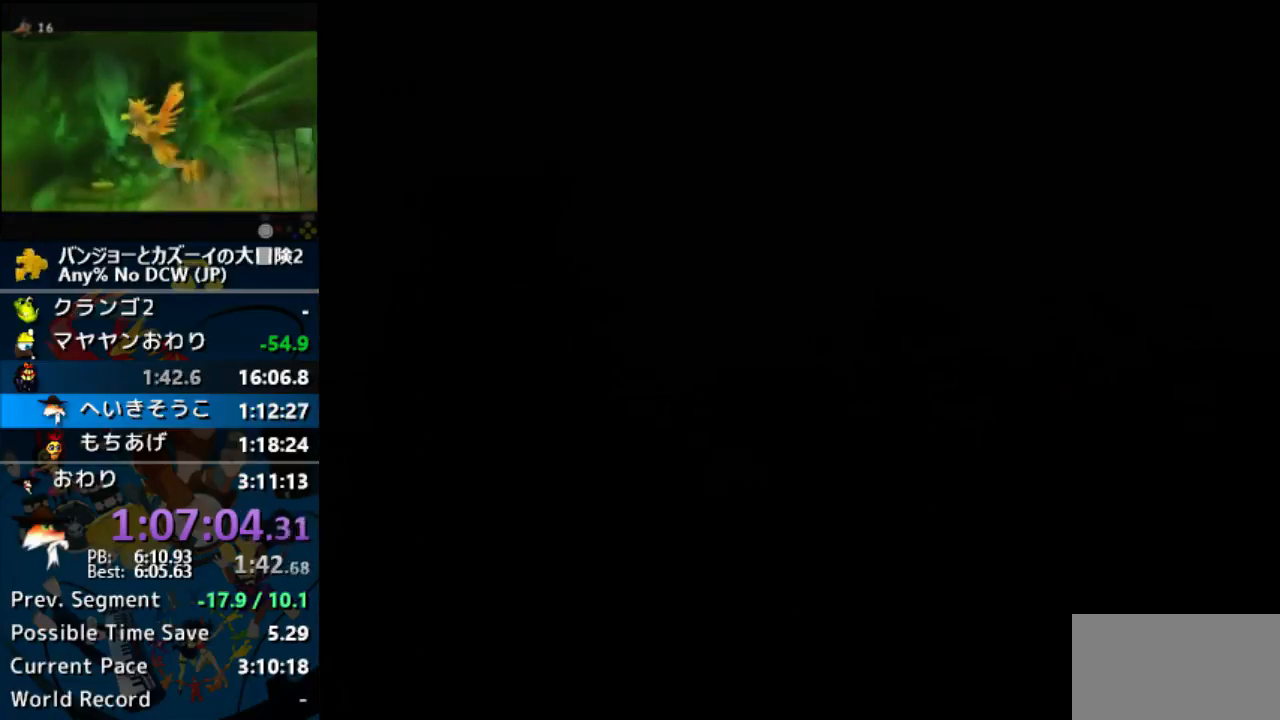
{"buttons": ["Z"], "left_stick": "center", "button_events": []}
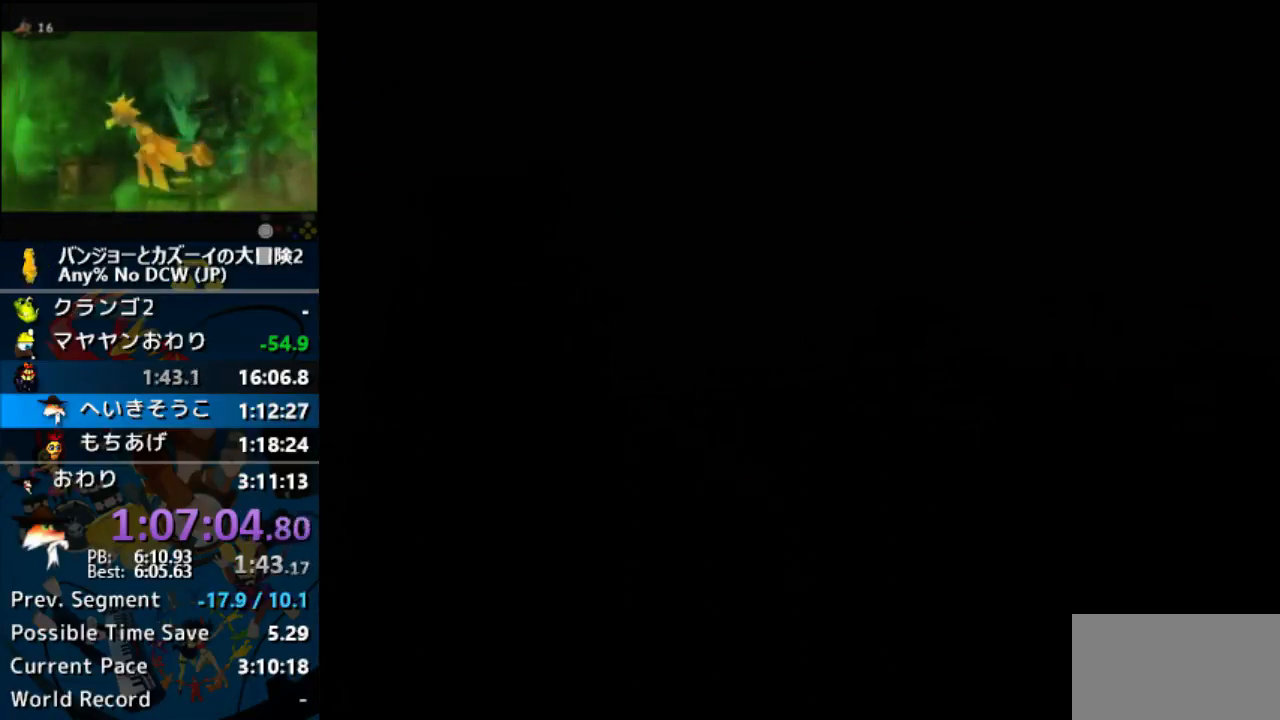
{"buttons": ["Z"], "left_stick": "center", "button_events": []}
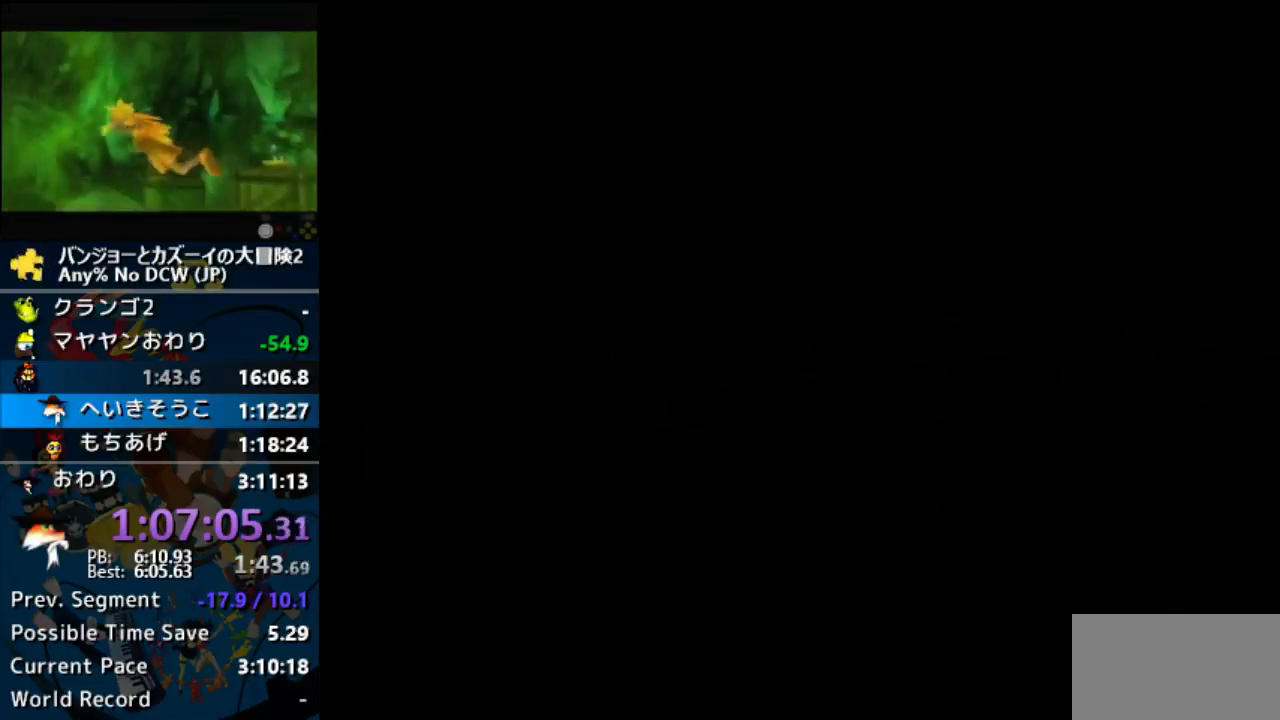
{"buttons": ["Z"], "left_stick": "center", "button_events": []}